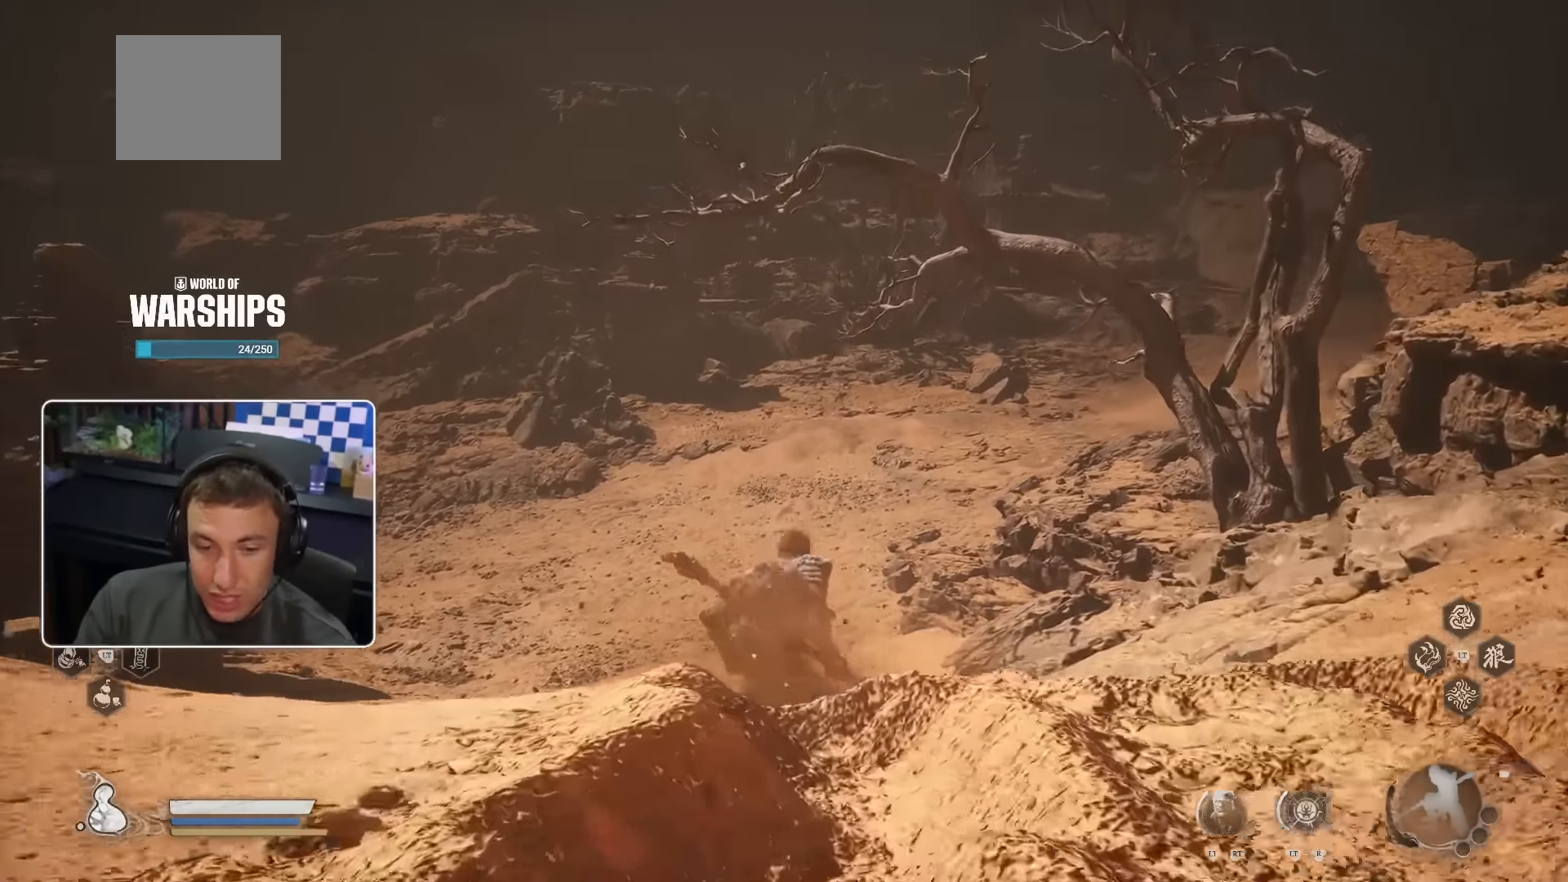
Gameplay with a controller (PlayStation layout); each line is a JSON object with the inputs held at the frame after it. "events" lists button and stick changes between this image and that frame as [ms after this image, input, new state], when the widget could be followed in between.
{"buttons": ["CROSS"], "left_stick": "up", "right_stick": "center", "events": []}
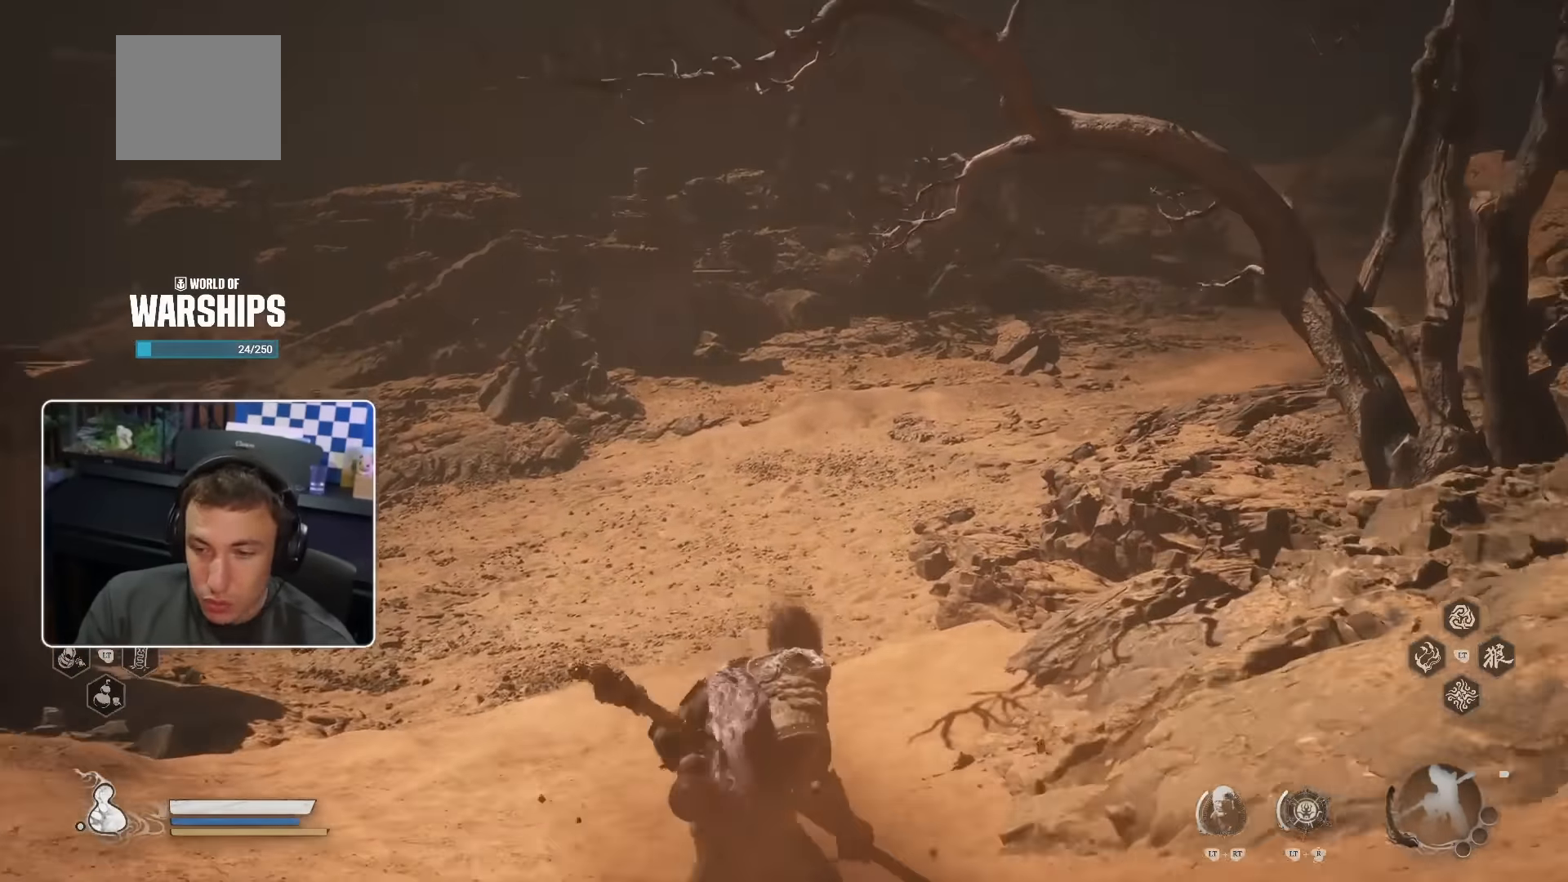
{"buttons": ["CROSS"], "left_stick": "up", "right_stick": "center", "events": []}
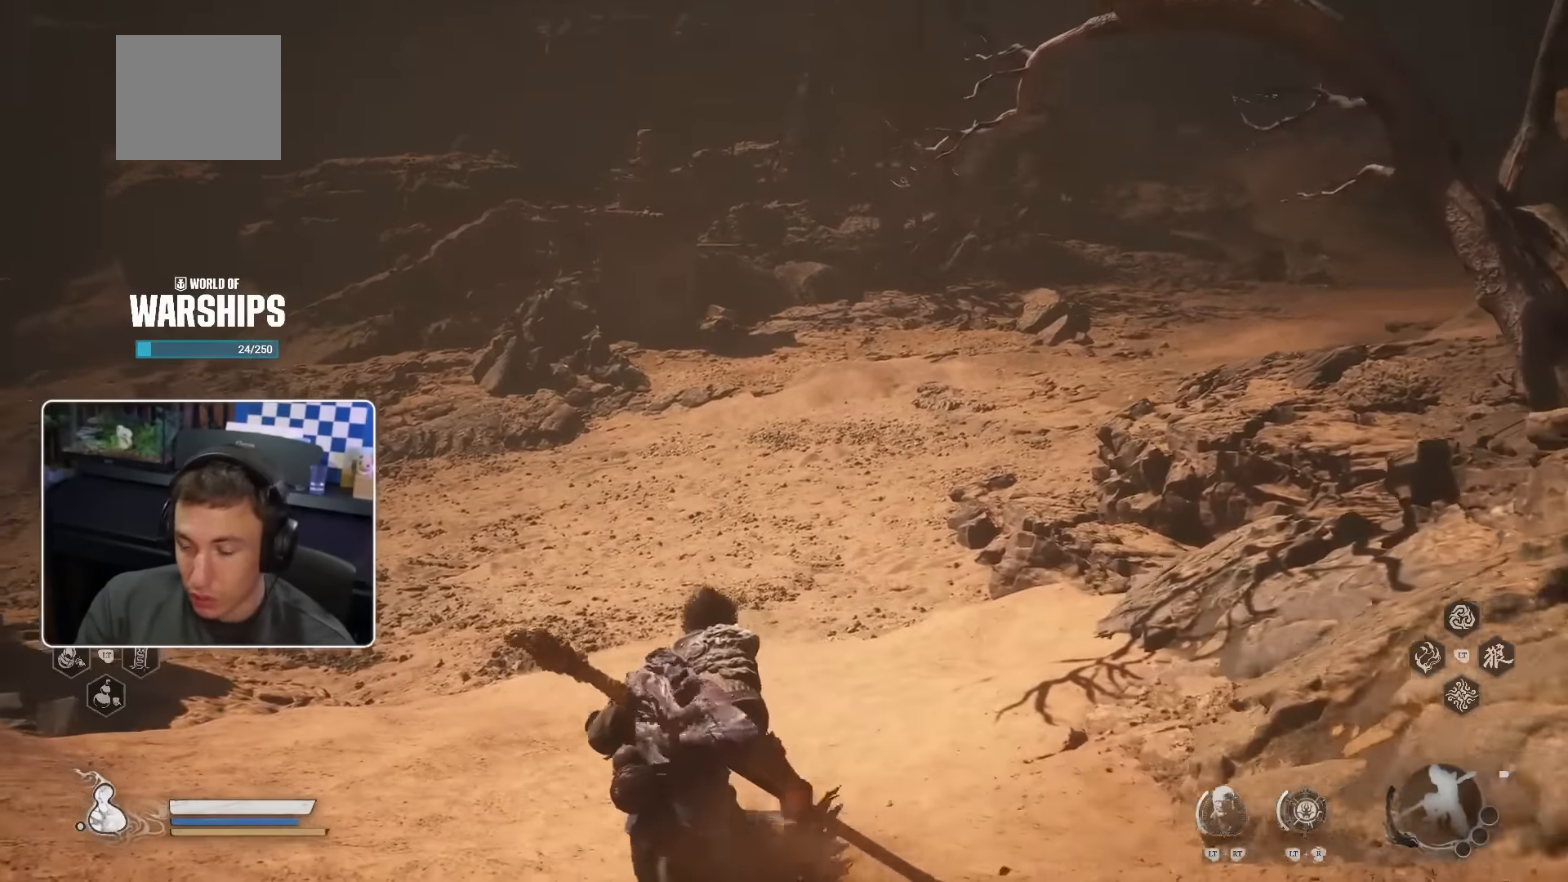
{"buttons": [], "left_stick": "up", "right_stick": "left", "events": [[334, "CROSS", "up"], [400, "right_stick", "left"]]}
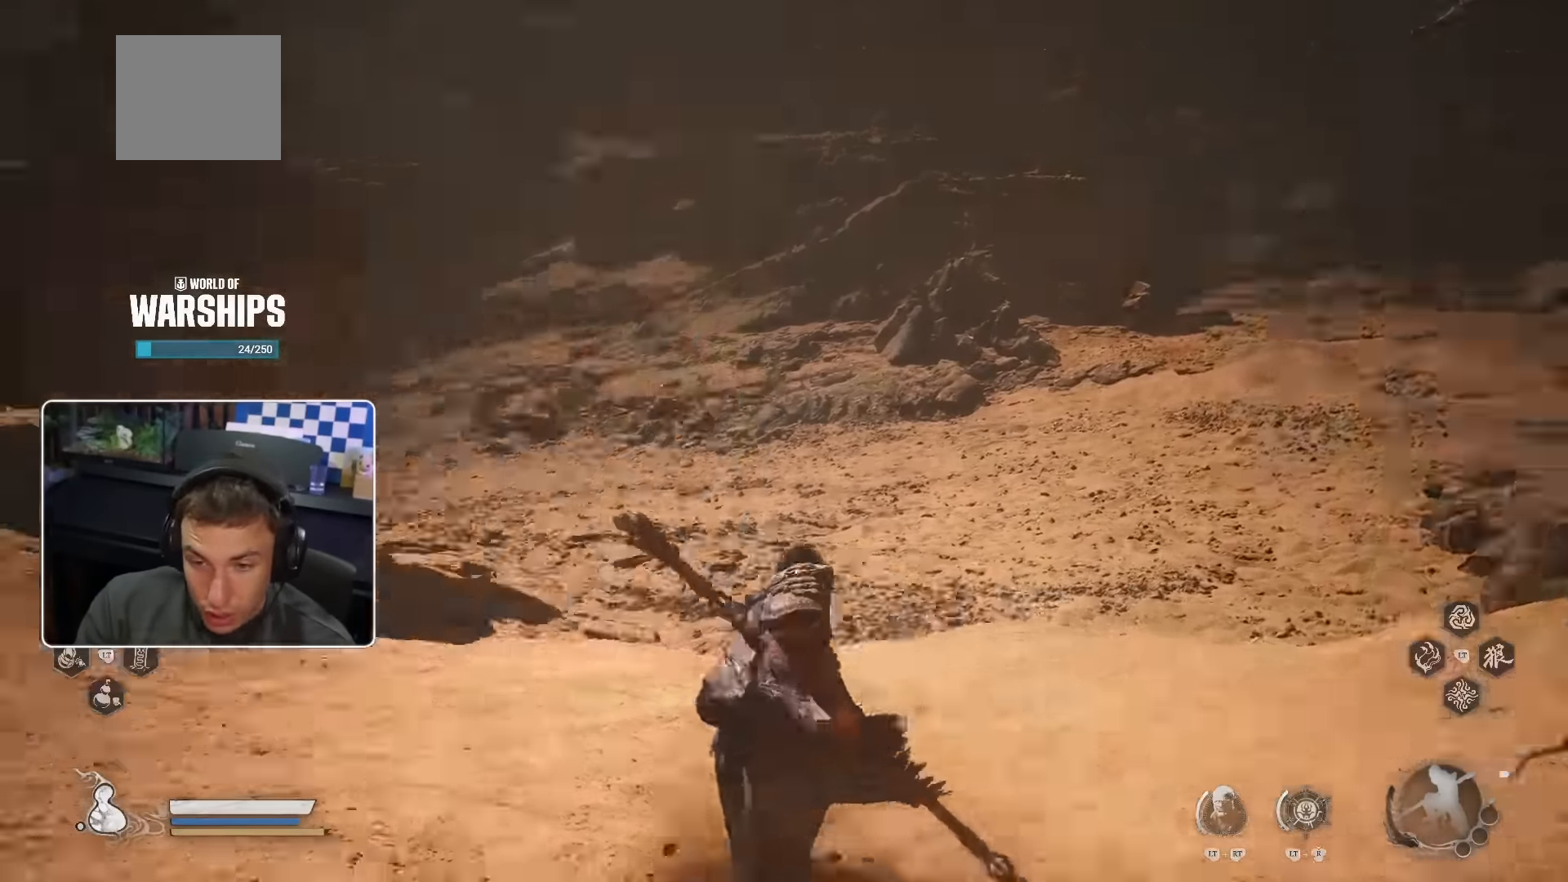
{"buttons": [], "left_stick": "up", "right_stick": "center", "events": [[17, "right_stick", "center"]]}
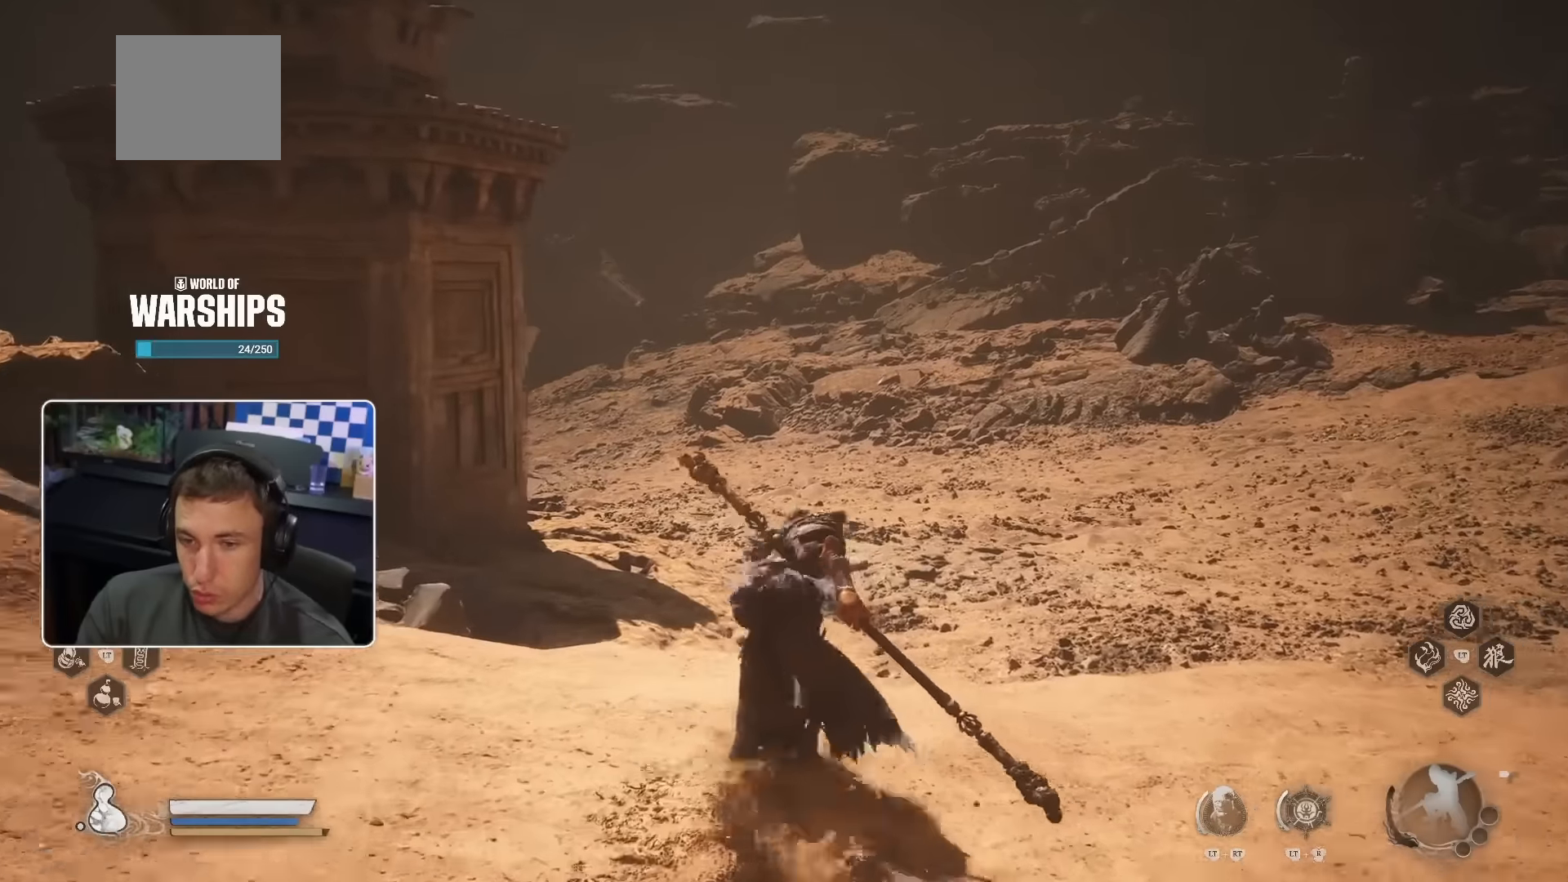
{"buttons": ["CROSS"], "left_stick": "up", "right_stick": "center", "events": [[216, "CROSS", "down"]]}
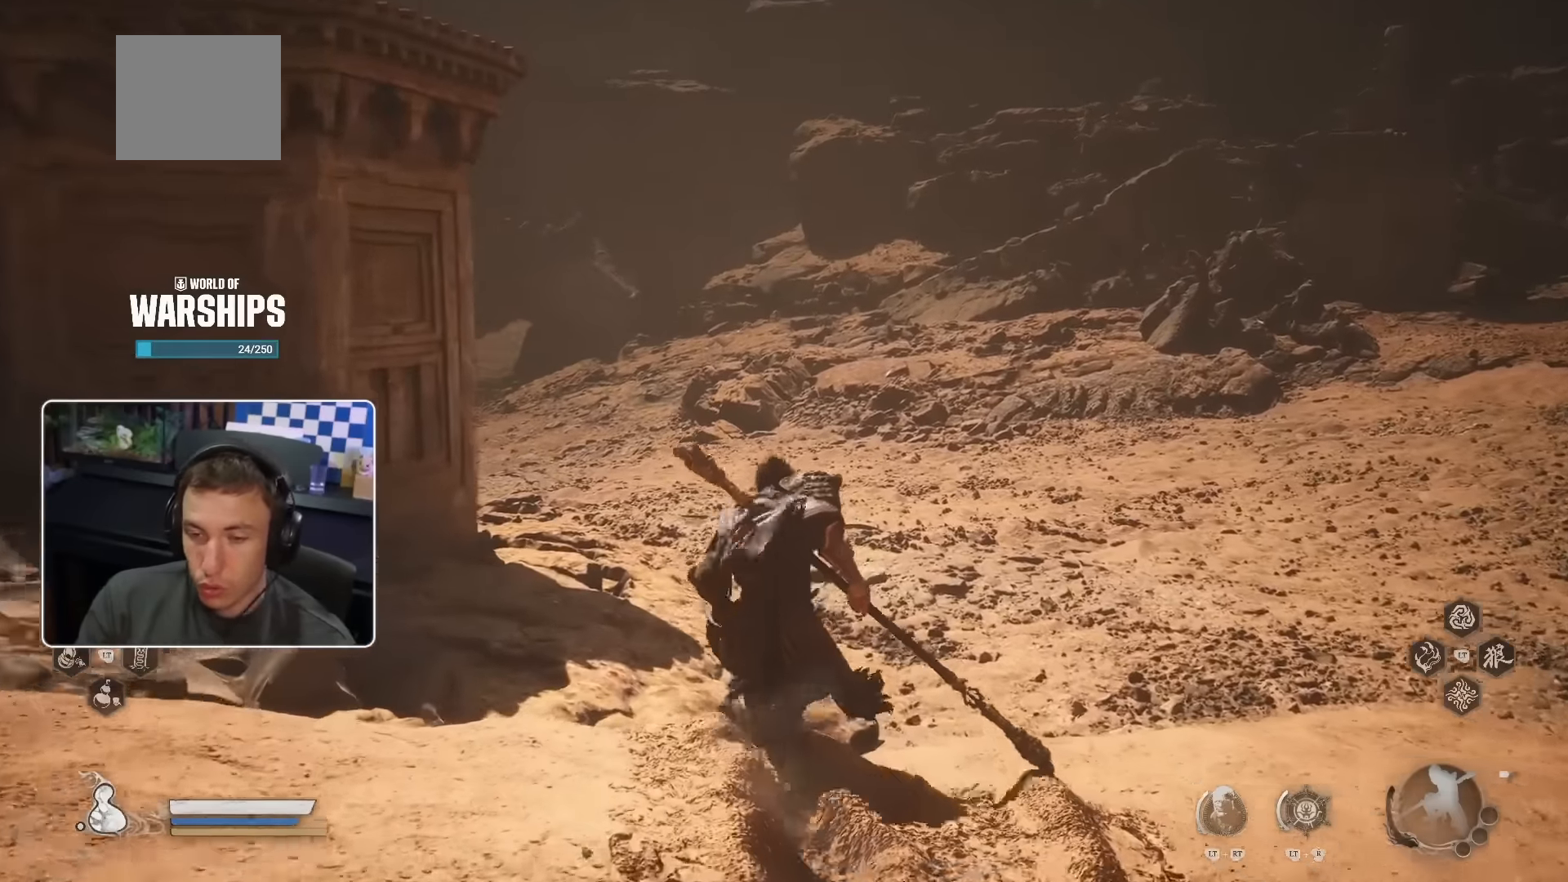
{"buttons": ["CROSS"], "left_stick": "up", "right_stick": "center", "events": [[283, "CROSS", "up"], [366, "CROSS", "down"]]}
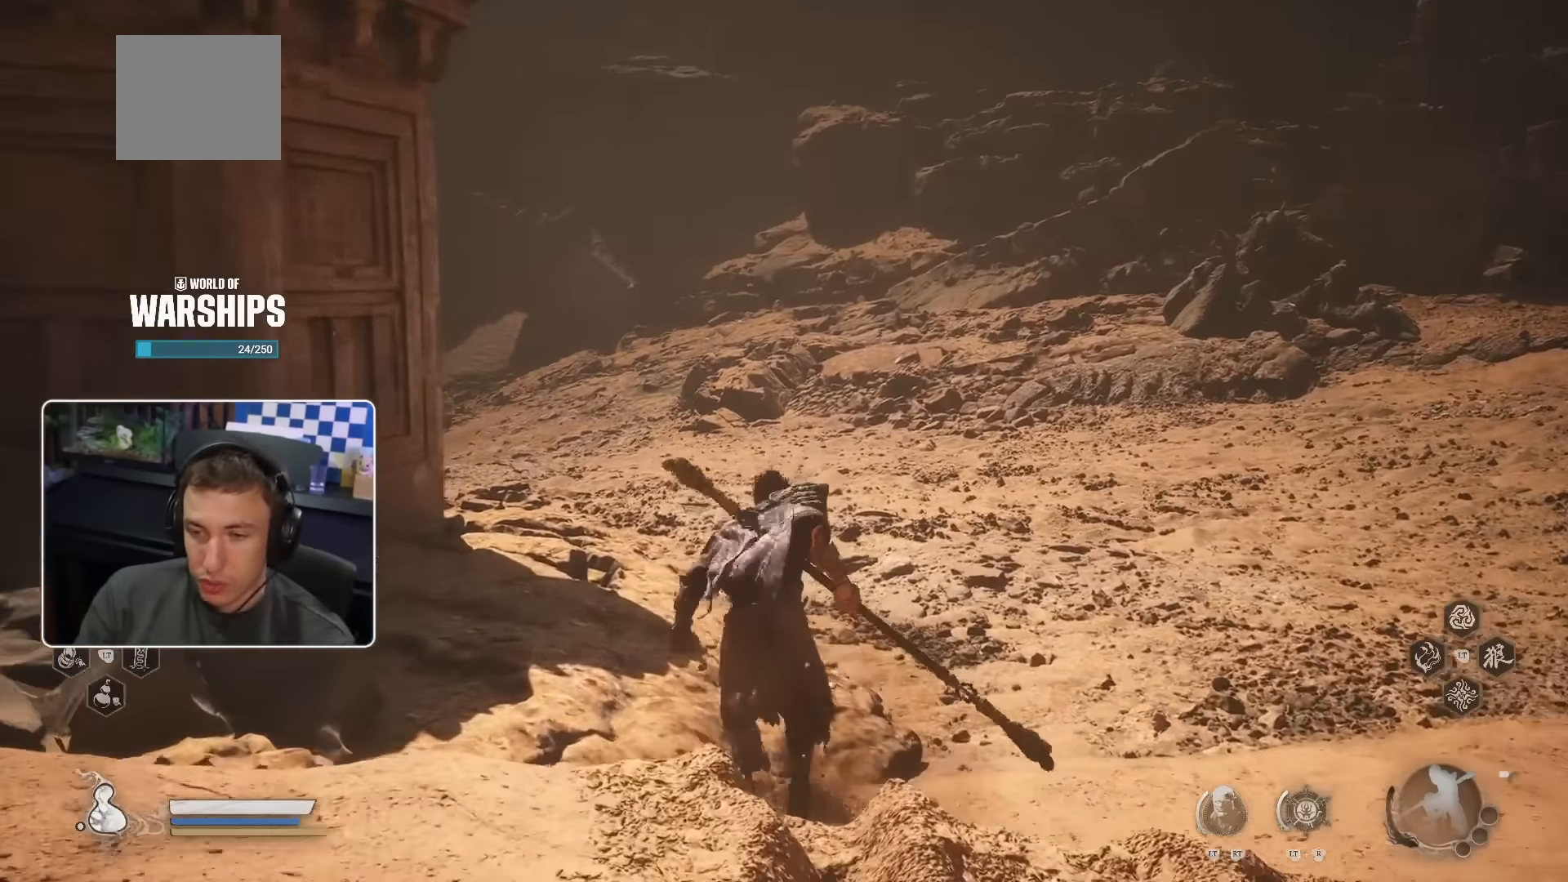
{"buttons": ["CROSS"], "left_stick": "up", "right_stick": "center", "events": []}
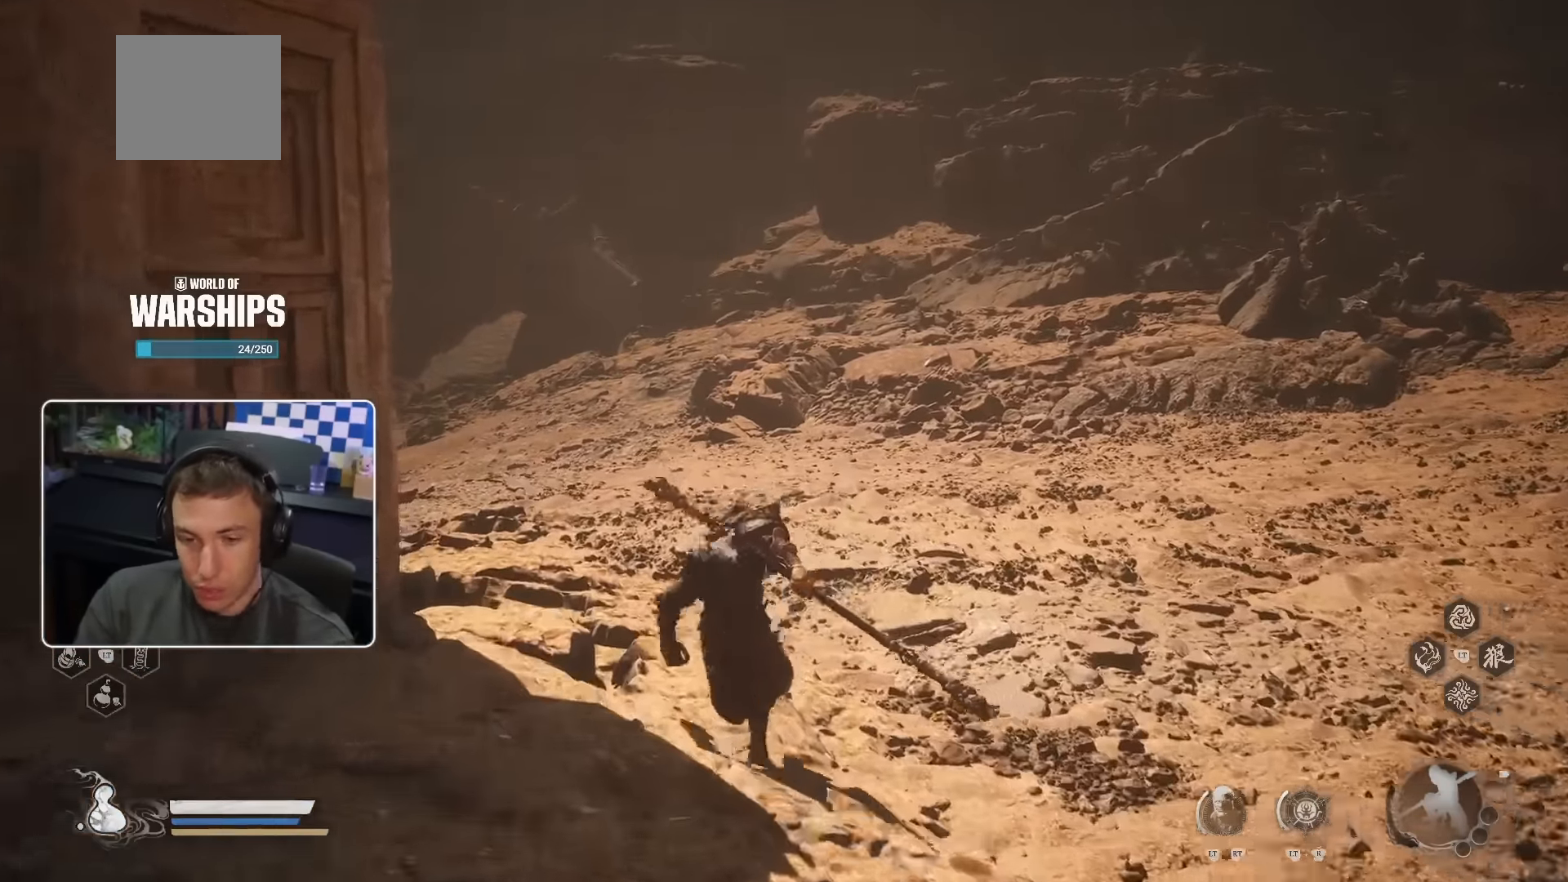
{"buttons": ["CROSS"], "left_stick": "up", "right_stick": "center", "events": []}
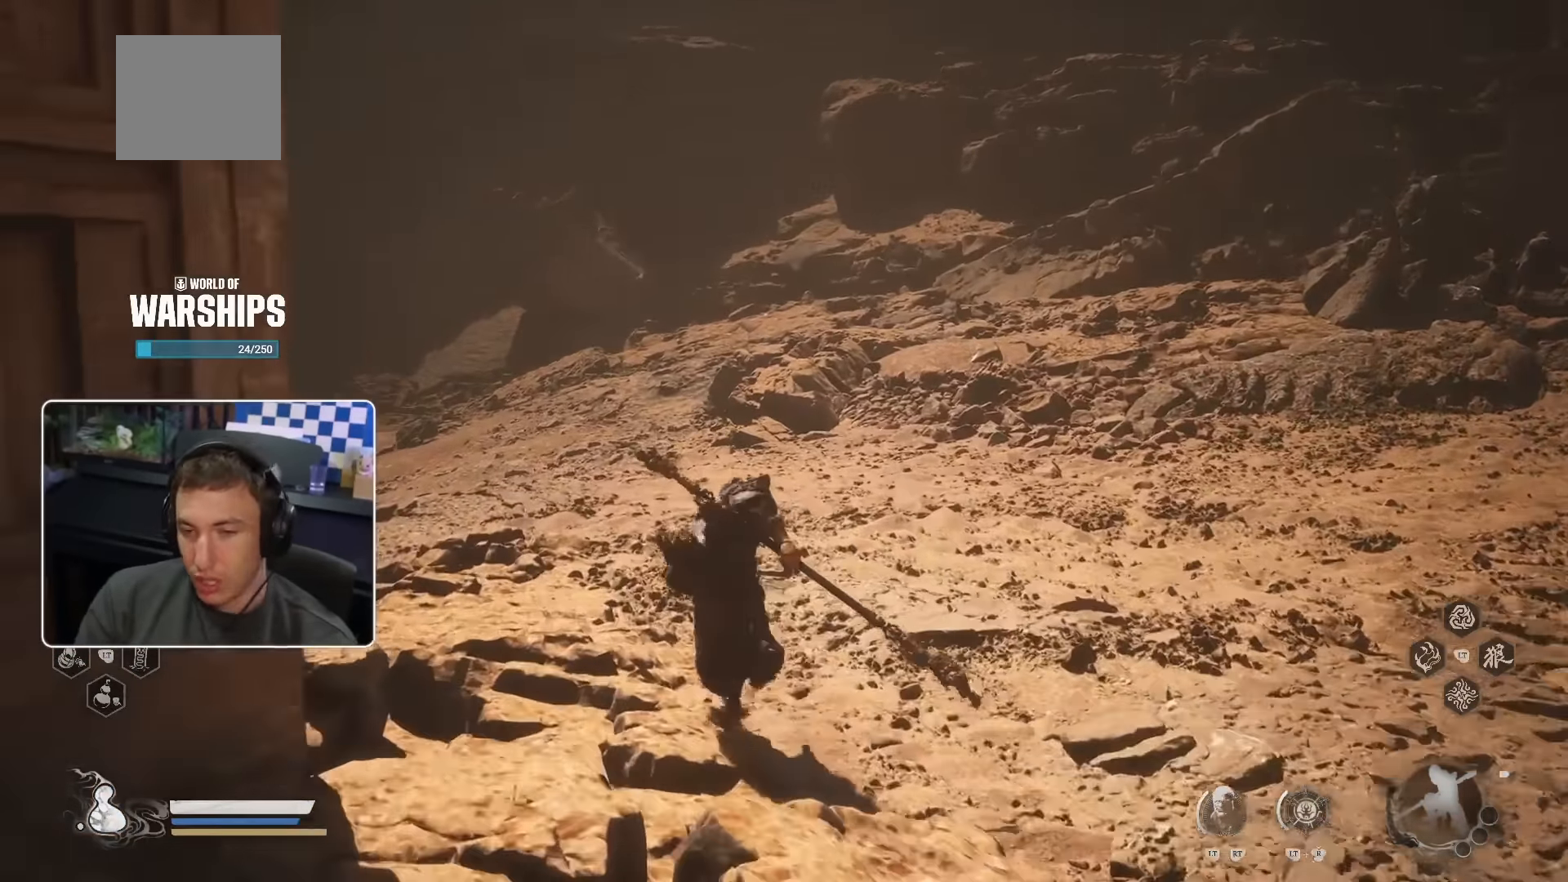
{"buttons": [], "left_stick": "up", "right_stick": "left", "events": [[333, "CROSS", "up"], [433, "right_stick", "left"]]}
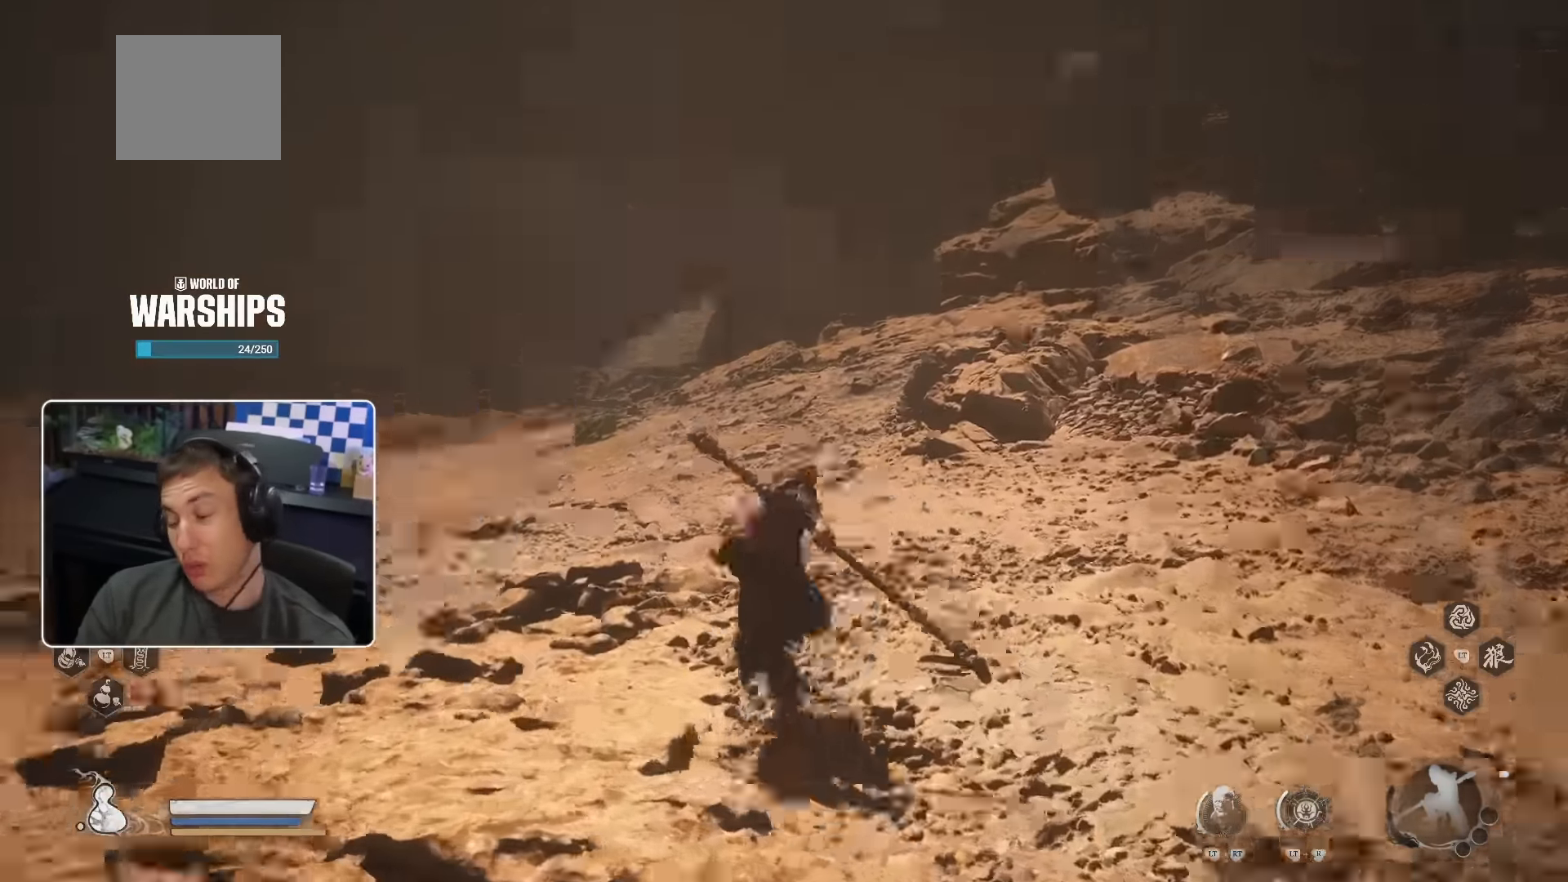
{"buttons": [], "left_stick": "up", "right_stick": "center", "events": [[33, "right_stick", "center"]]}
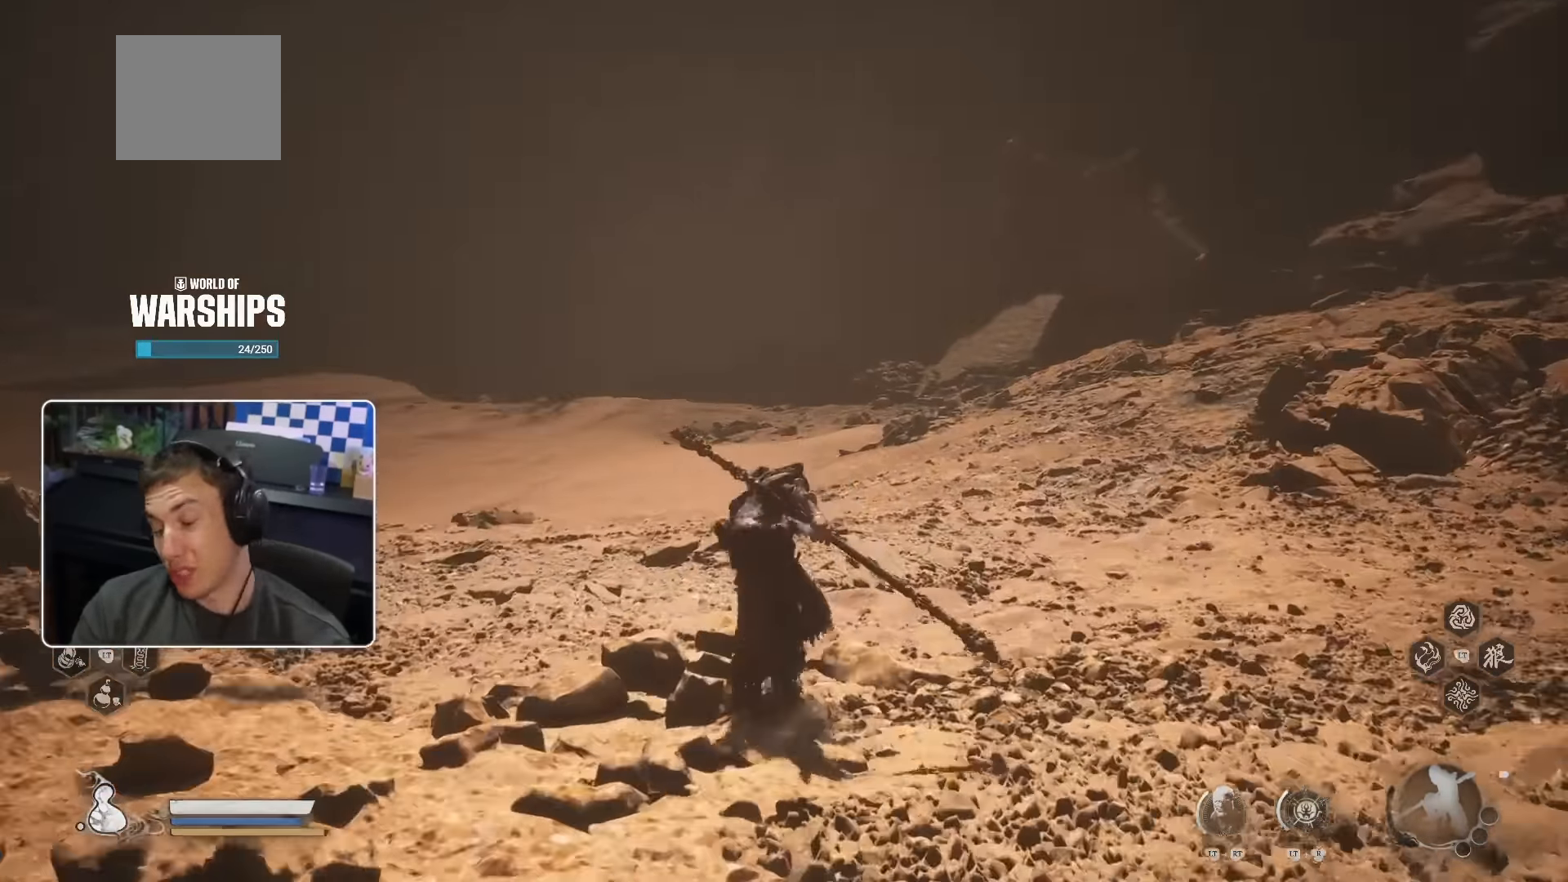
{"buttons": ["R2"], "left_stick": "up", "right_stick": "center", "events": [[133, "right_stick", "left"], [216, "right_stick", "center"], [466, "R2", "down"]]}
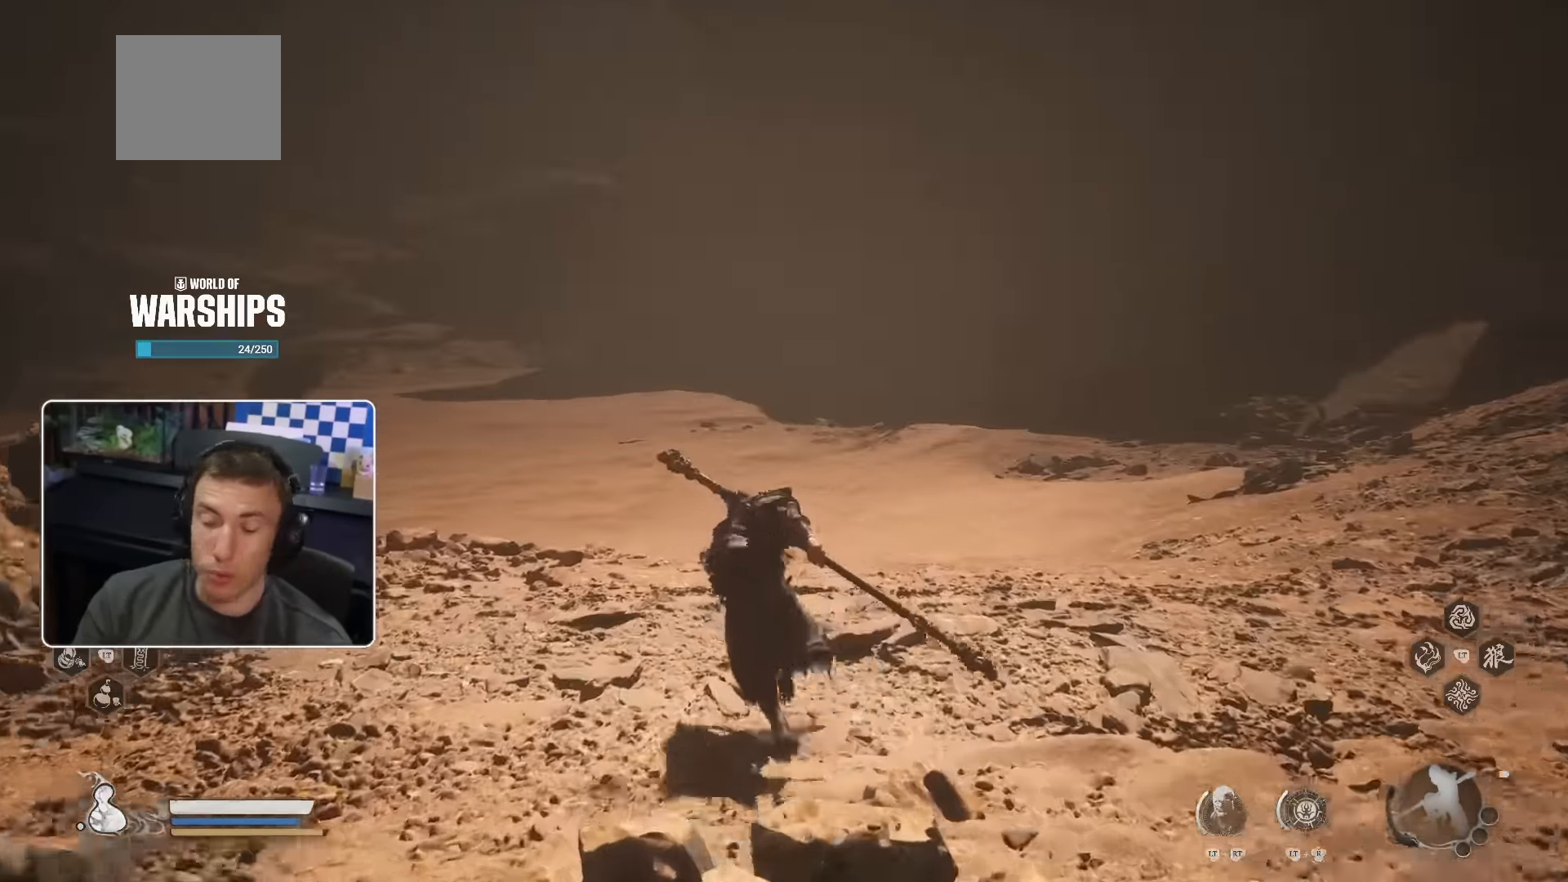
{"buttons": ["R2"], "left_stick": "up", "right_stick": "center", "events": []}
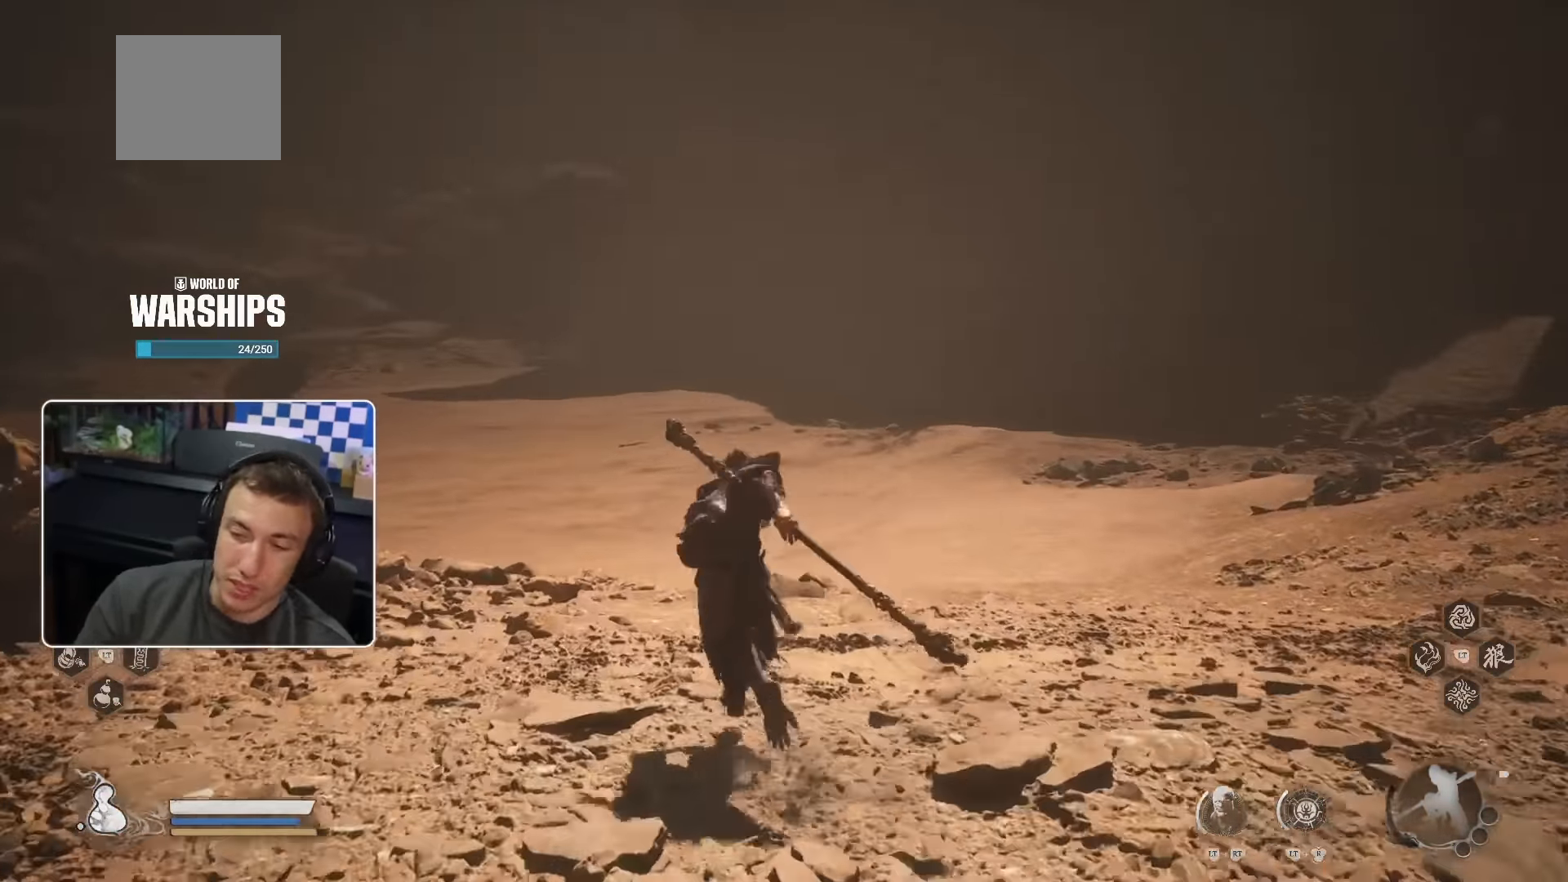
{"buttons": ["R2"], "left_stick": "up", "right_stick": "center", "events": []}
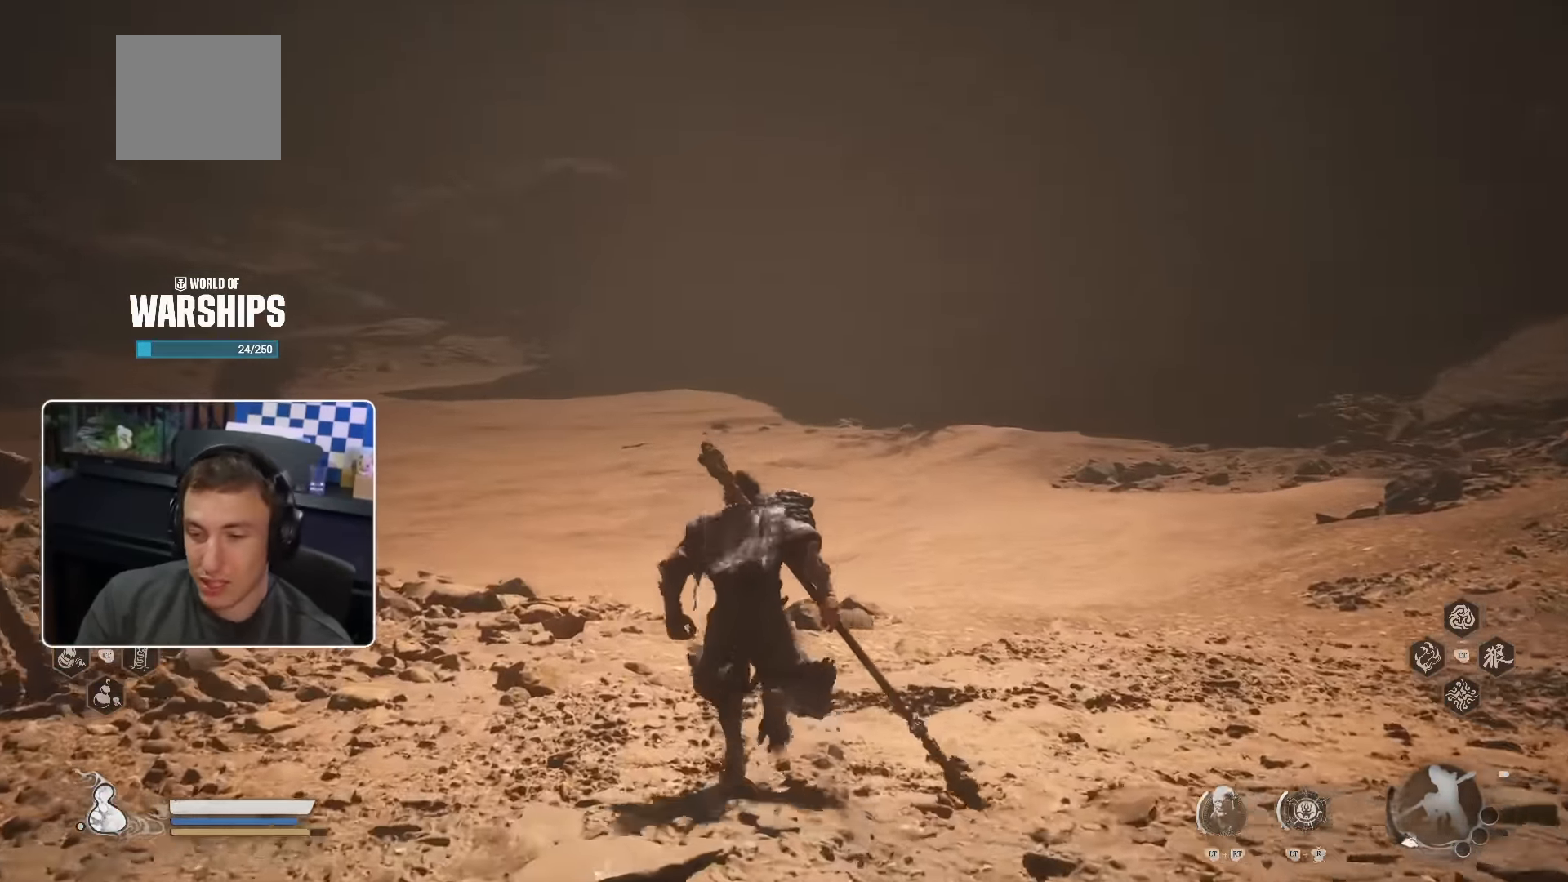
{"buttons": ["R2"], "left_stick": "up", "right_stick": "center", "events": [[200, "CROSS", "down"], [400, "CROSS", "up"]]}
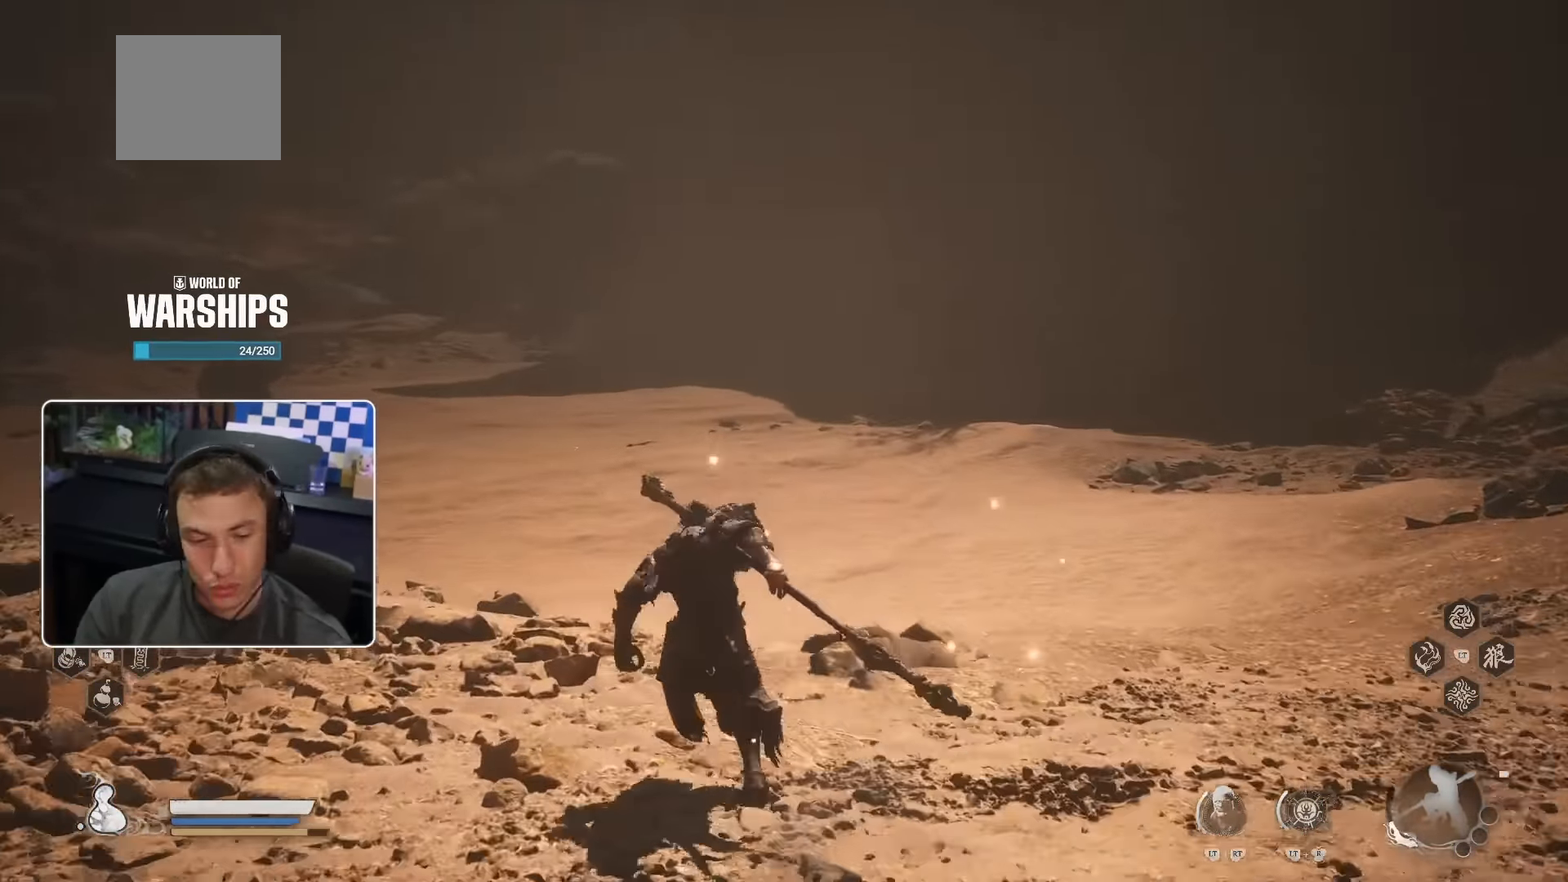
{"buttons": ["R2"], "left_stick": "up", "right_stick": "center", "events": []}
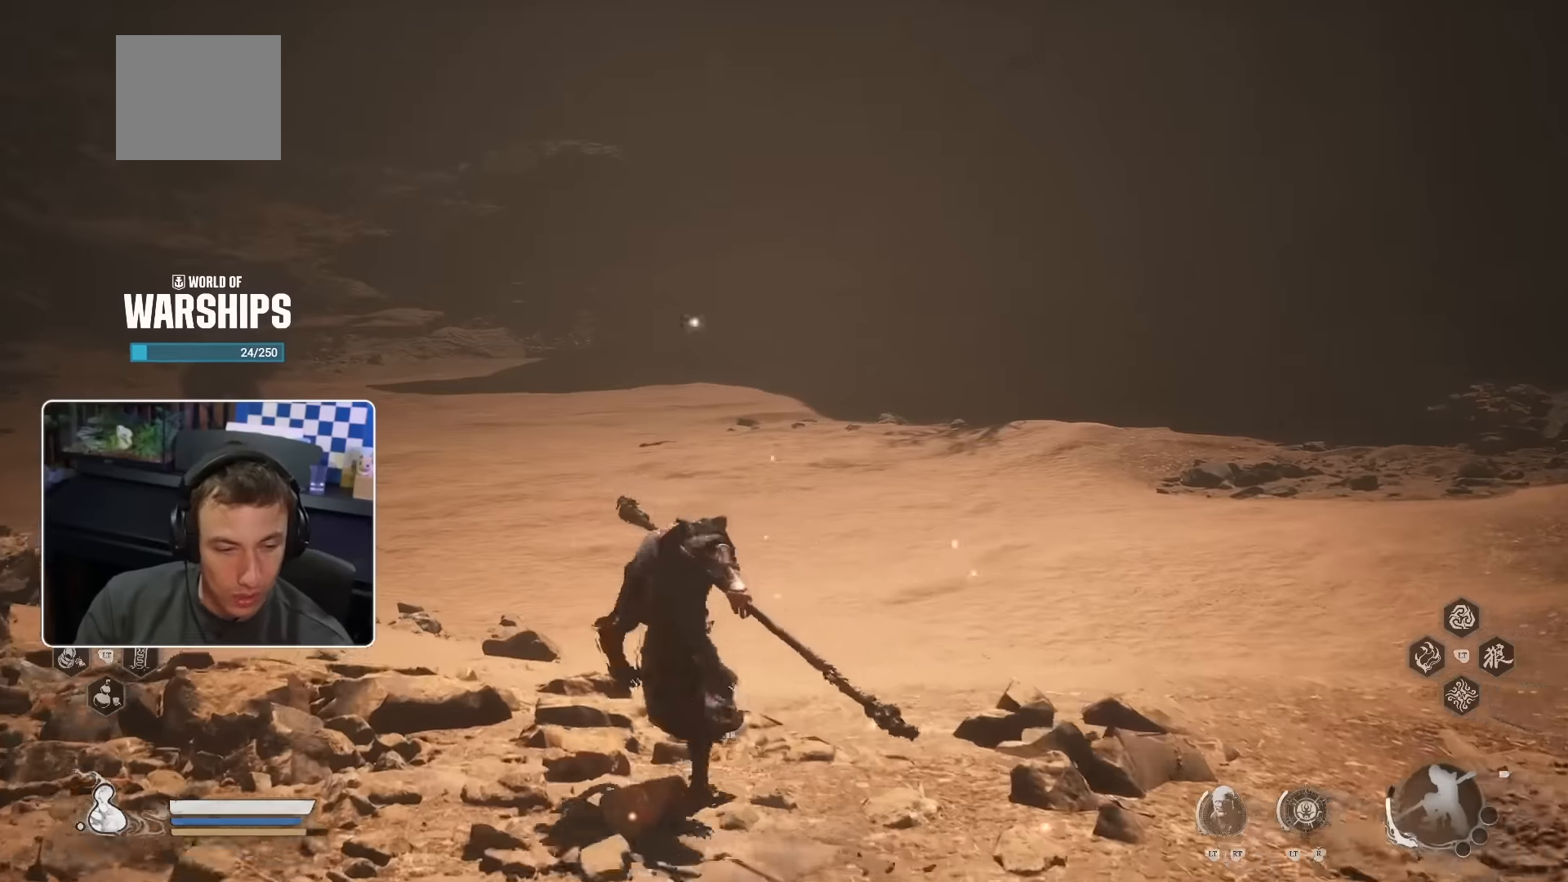
{"buttons": ["R2"], "left_stick": "up", "right_stick": "center", "events": [[216, "right_stick", "up-left"], [283, "right_stick", "center"]]}
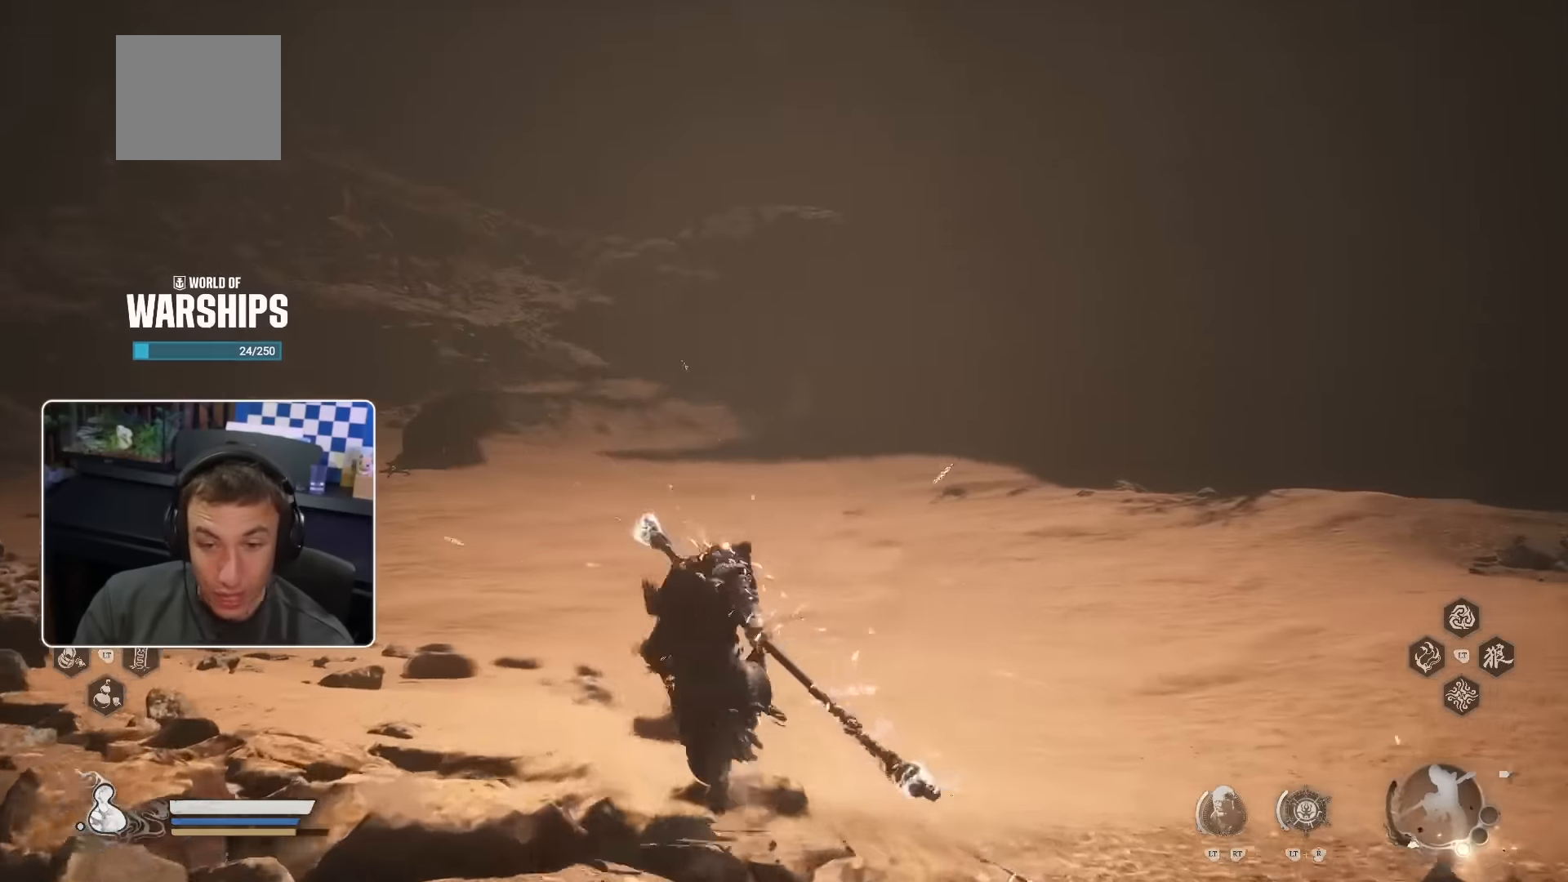
{"buttons": ["R2"], "left_stick": "up", "right_stick": "center", "events": []}
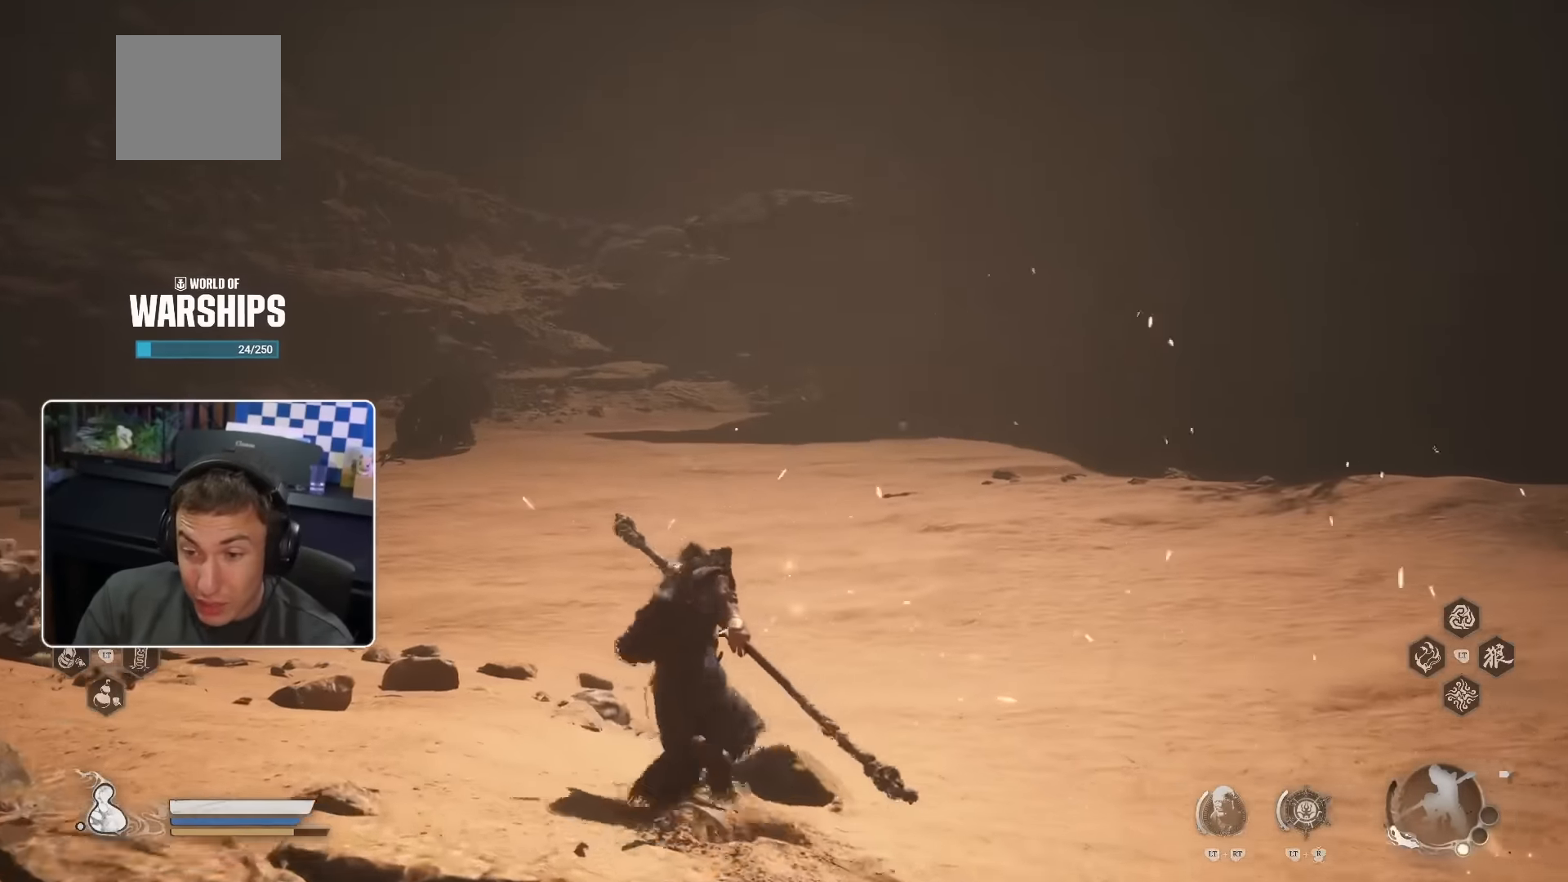
{"buttons": ["R2"], "left_stick": "up", "right_stick": "center", "events": []}
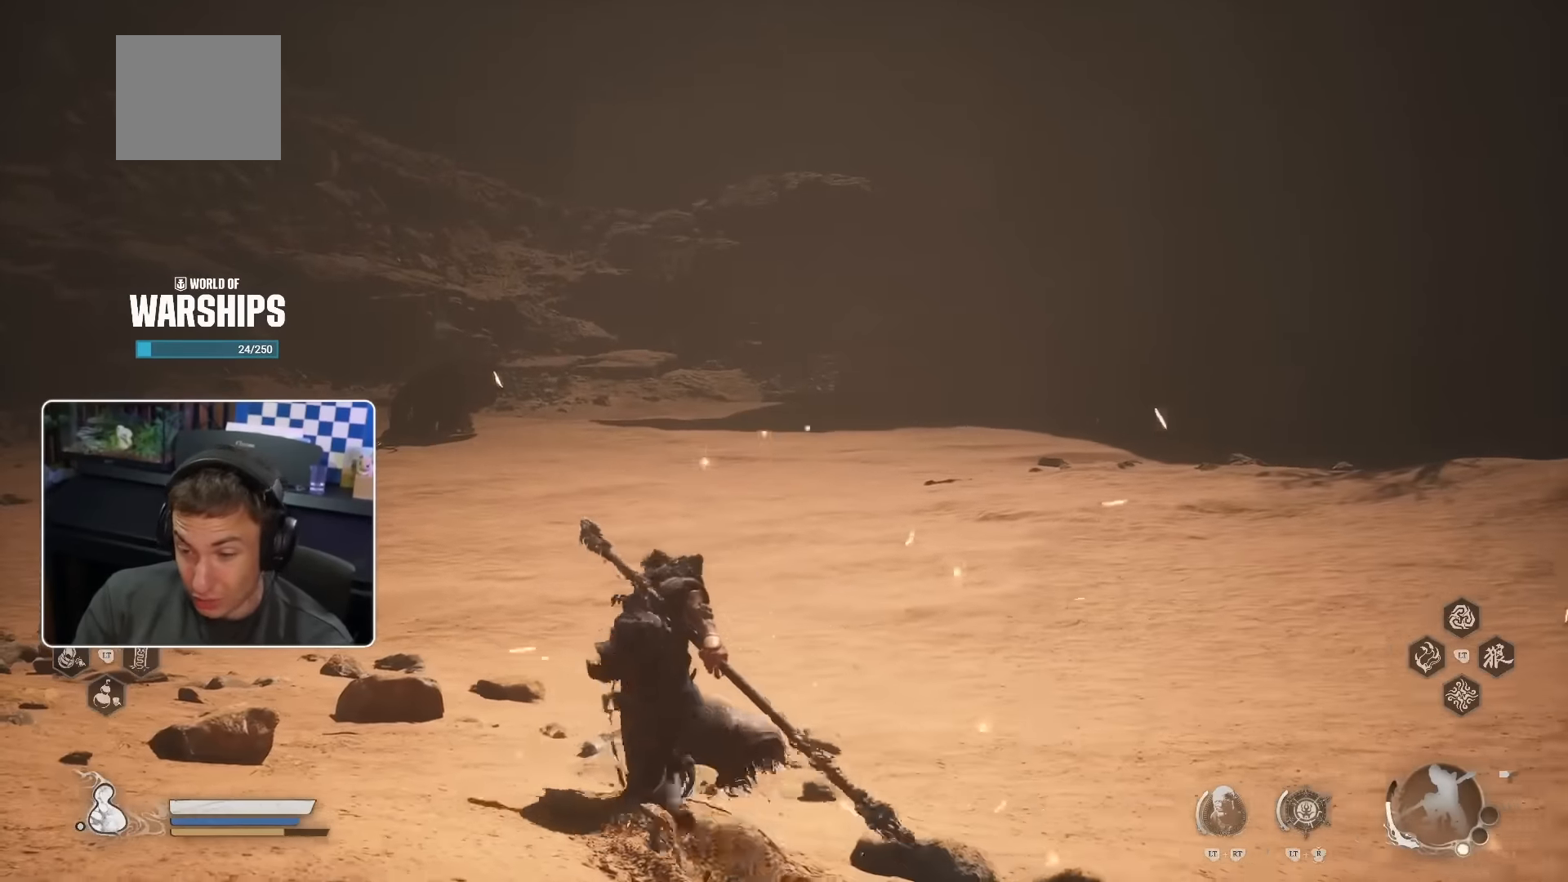
{"buttons": ["R2"], "left_stick": "up", "right_stick": "center", "events": []}
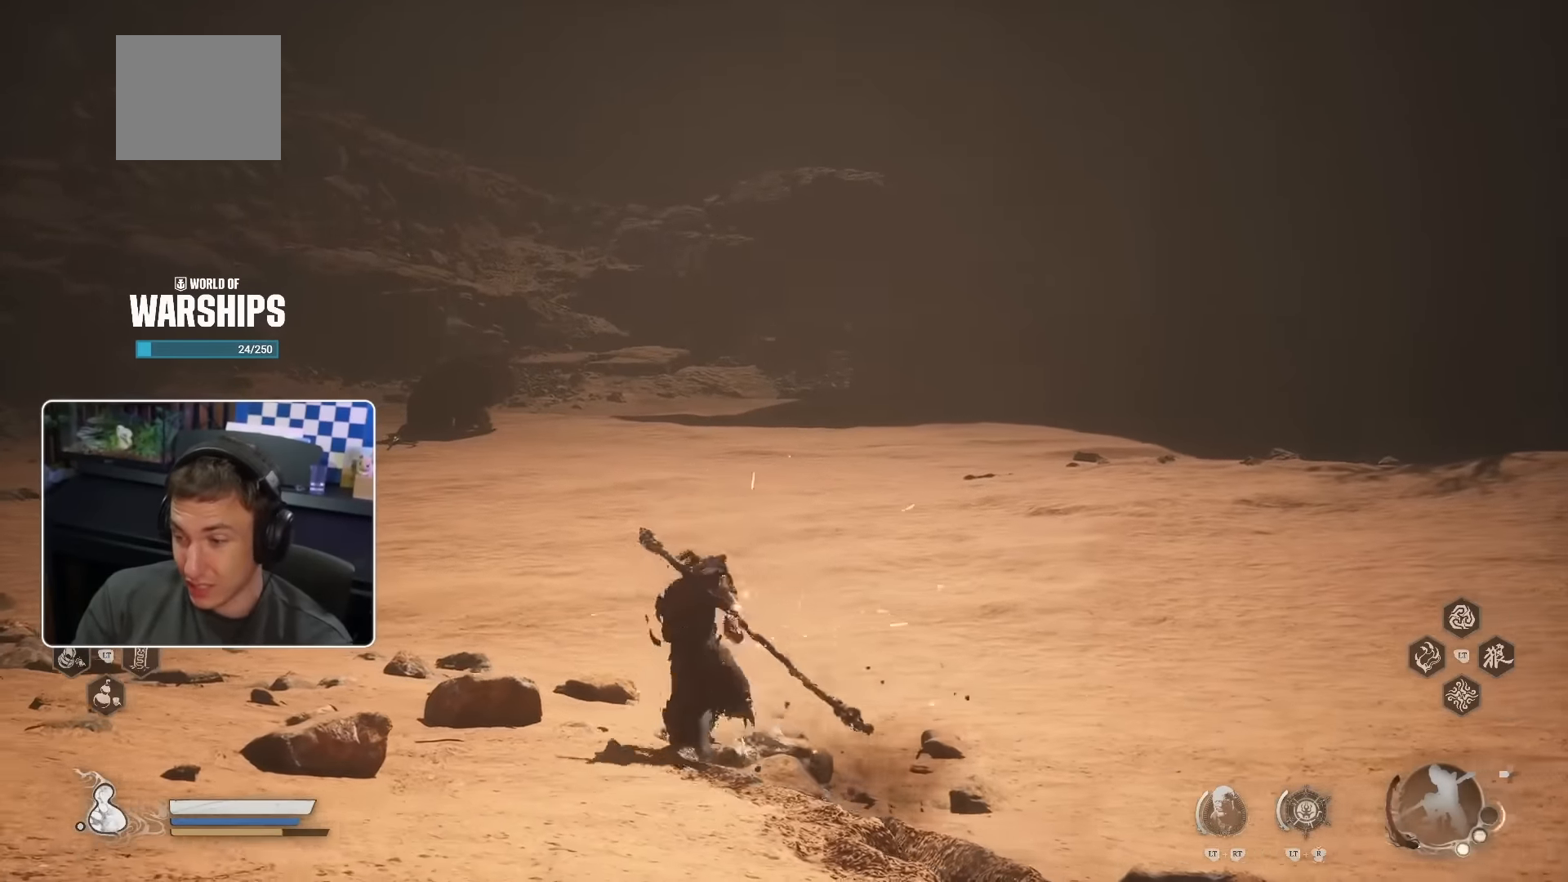
{"buttons": ["R2"], "left_stick": "up", "right_stick": "center", "events": []}
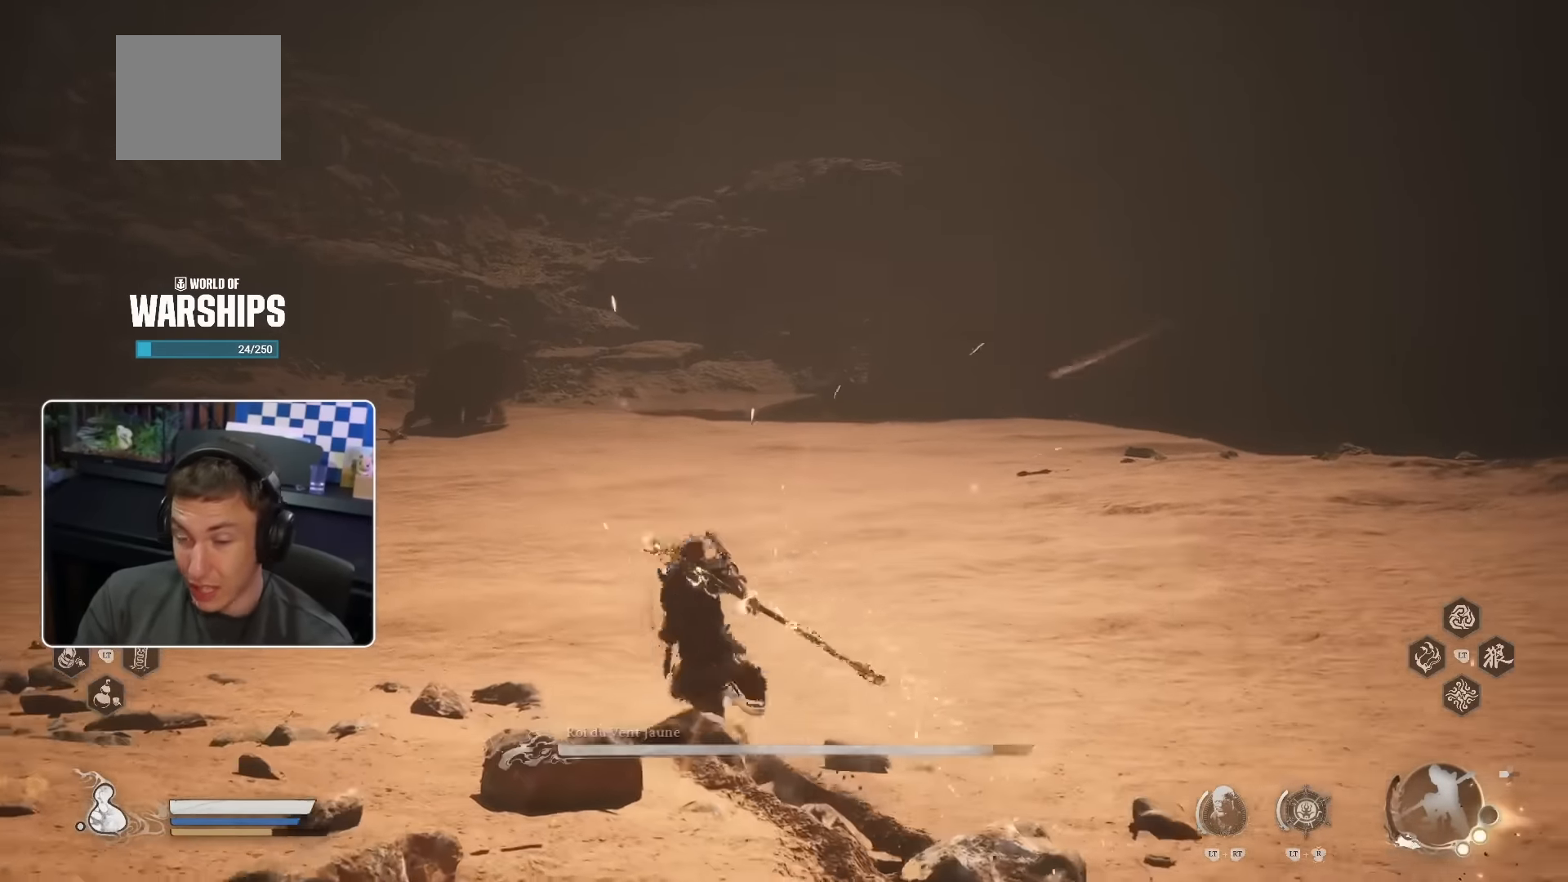
{"buttons": ["R2"], "left_stick": "up", "right_stick": "center", "events": []}
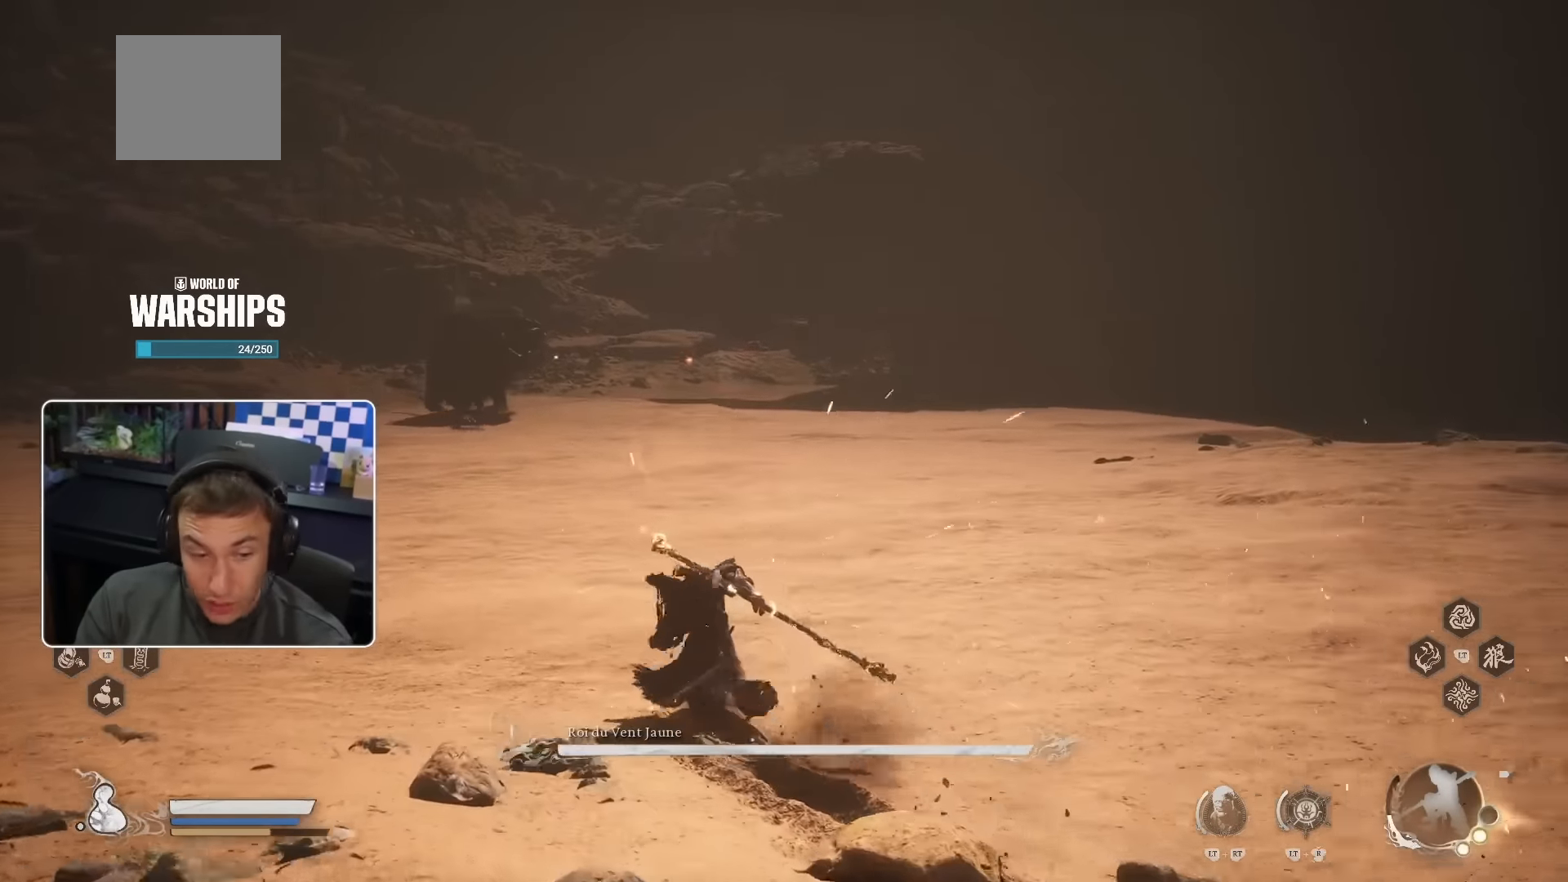
{"buttons": ["R2"], "left_stick": "up", "right_stick": "center", "events": [[250, "L2", "down"], [416, "L2", "up"]]}